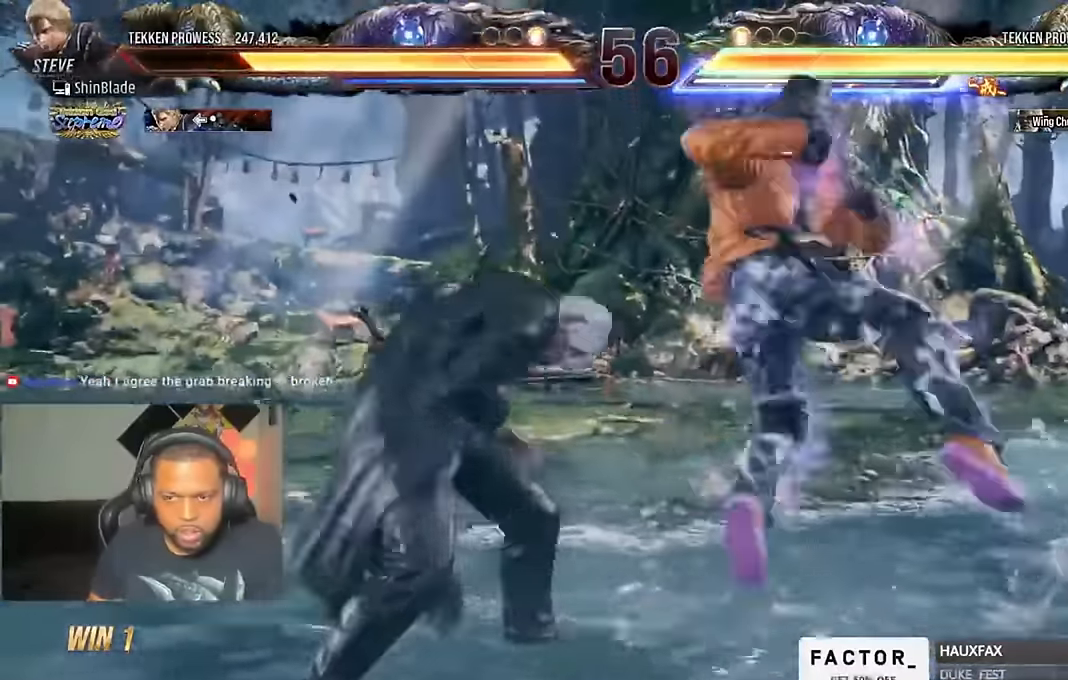
Gameplay with a controller (PlayStation layout); each line is a JSON object with the inputs held at the frame after it (dt_ms = milliseconds from this image to that frame). "events" lists button and stick changes between this image and that frame as [ms after this image, input, new state], when the widget could be followed in between. Not read: R1.
{"dt_ms": 1000, "buttons": ["TRIANGLE"], "left_stick": "center", "right_stick": "center"}
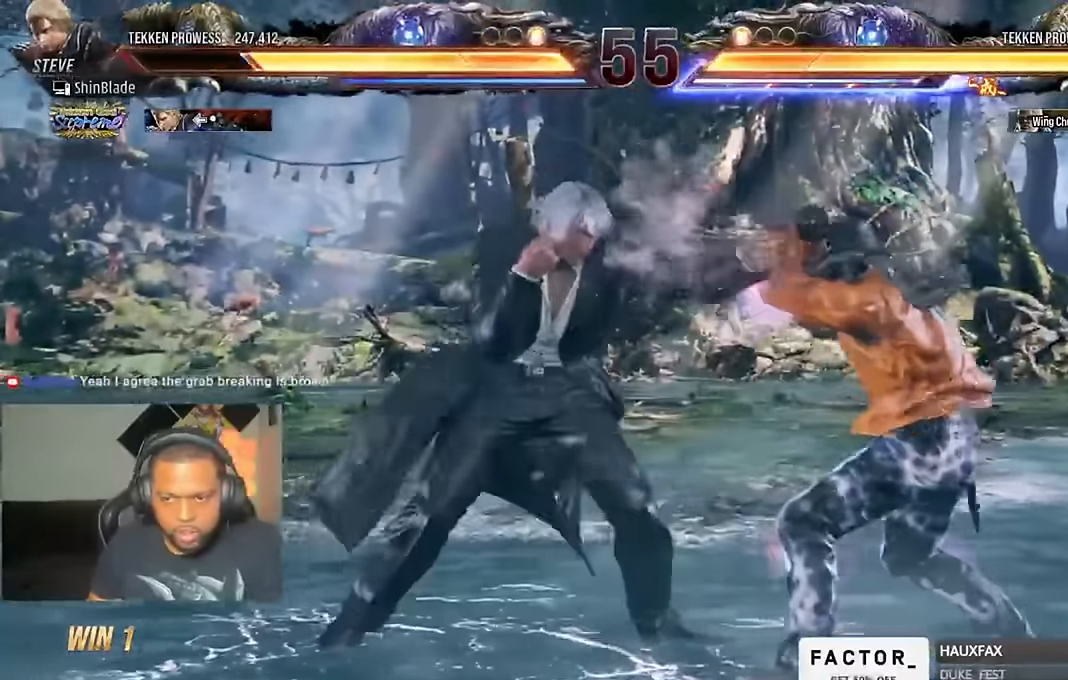
{"dt_ms": 500, "buttons": ["DPAD_LEFT"], "left_stick": "center", "right_stick": "center", "events": [[100, "TRIANGLE", "up"], [267, "DPAD_LEFT", "down"]]}
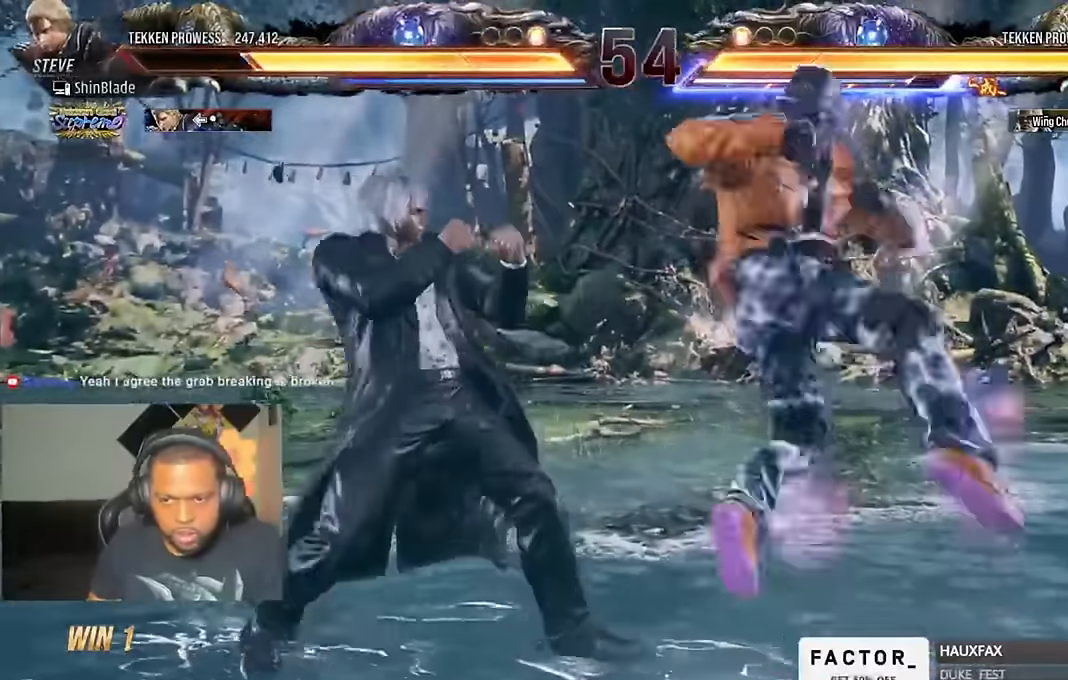
{"dt_ms": 1000, "buttons": [], "left_stick": "center", "right_stick": "center"}
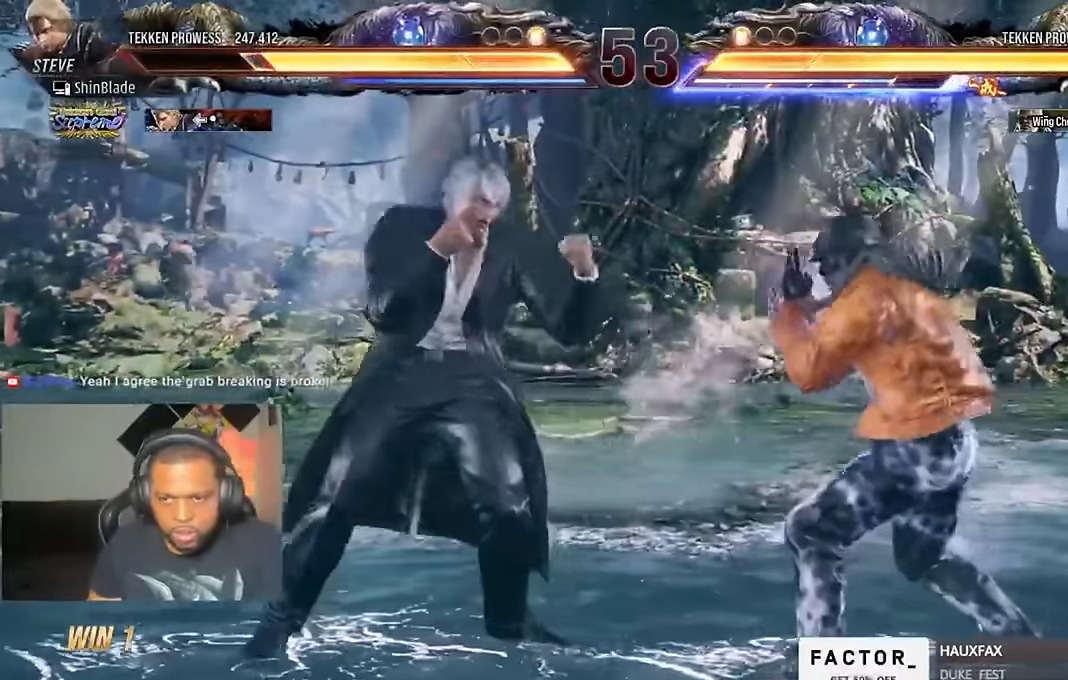
{"dt_ms": 500, "buttons": ["DPAD_RIGHT"], "left_stick": "center", "right_stick": "center", "events": [[34, "CIRCLE", "down"], [300, "SQUARE", "down"], [400, "DPAD_RIGHT", "down"], [434, "SQUARE", "up"], [467, "CIRCLE", "up"]]}
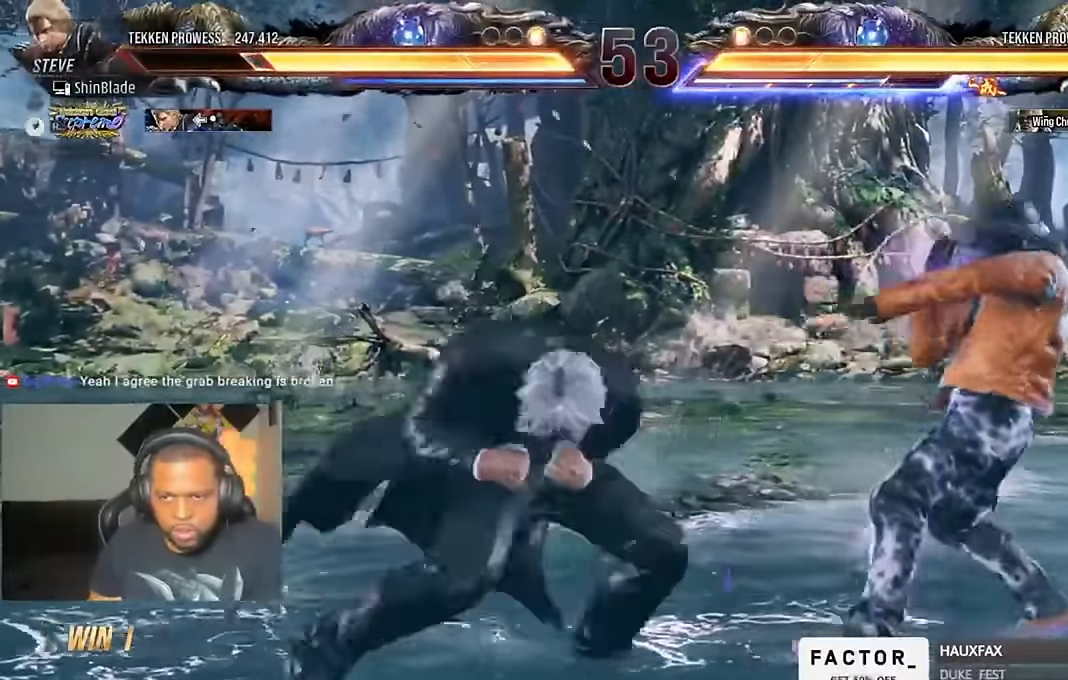
{"dt_ms": 500, "buttons": [], "left_stick": "center", "right_stick": "center", "events": [[300, "DPAD_RIGHT", "up"]]}
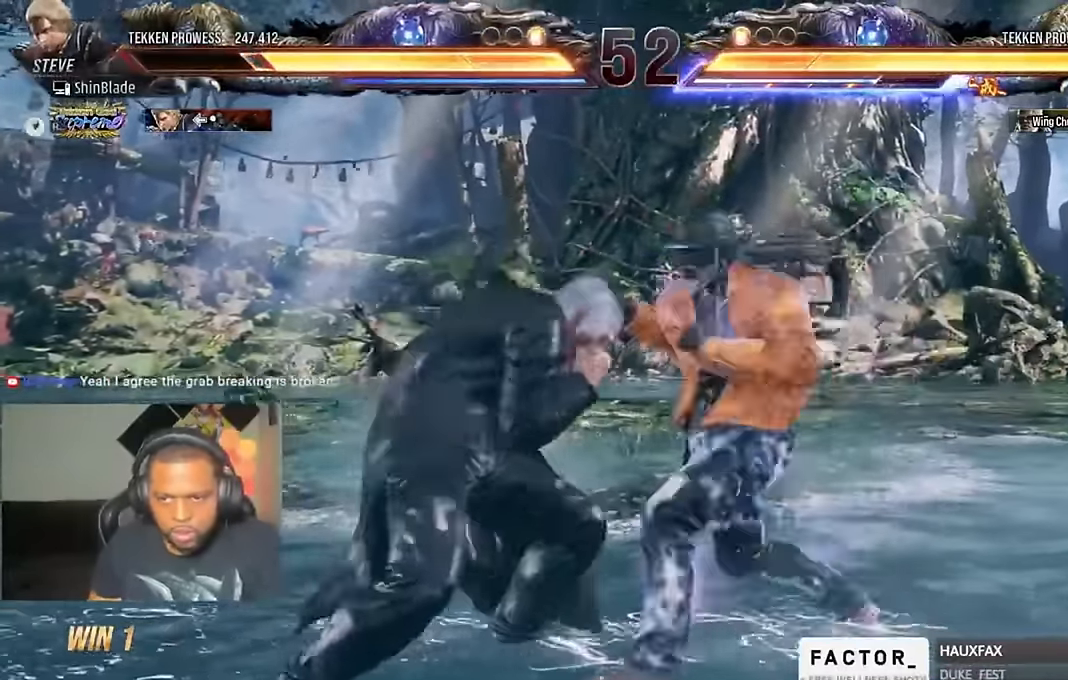
{"dt_ms": 500, "buttons": ["DPAD_LEFT"], "left_stick": "center", "right_stick": "center", "events": [[267, "DPAD_LEFT", "down"]]}
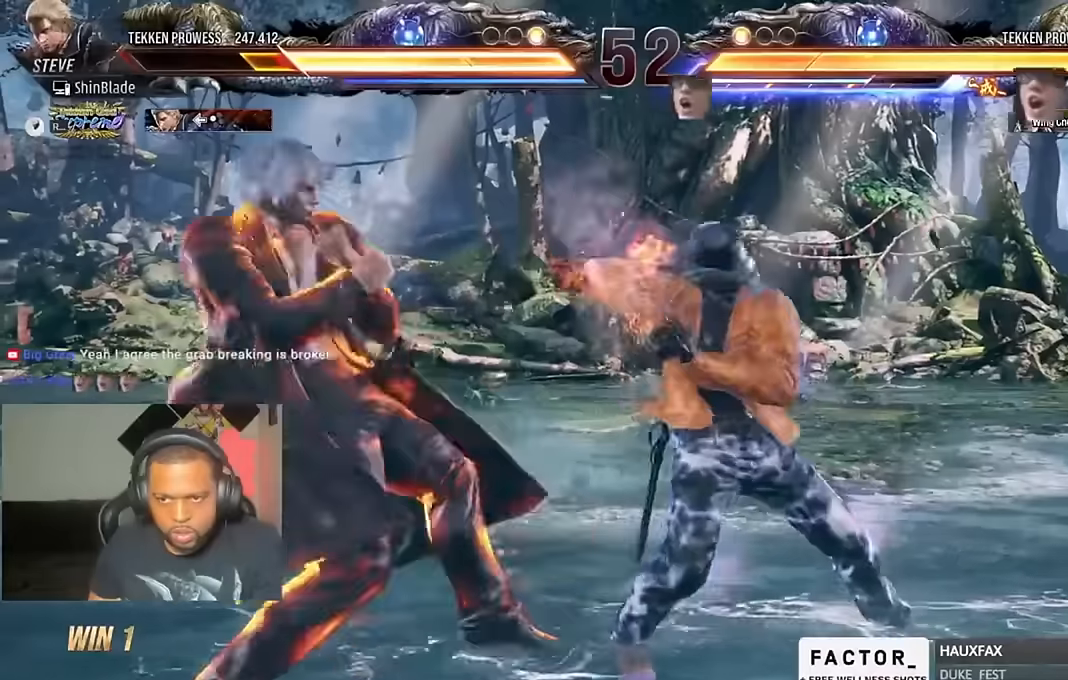
{"dt_ms": 500, "buttons": ["DPAD_LEFT"], "left_stick": "center", "right_stick": "center", "events": [[200, "DPAD_LEFT", "up"], [300, "DPAD_LEFT", "down"], [367, "DPAD_LEFT", "up"], [467, "DPAD_LEFT", "down"]]}
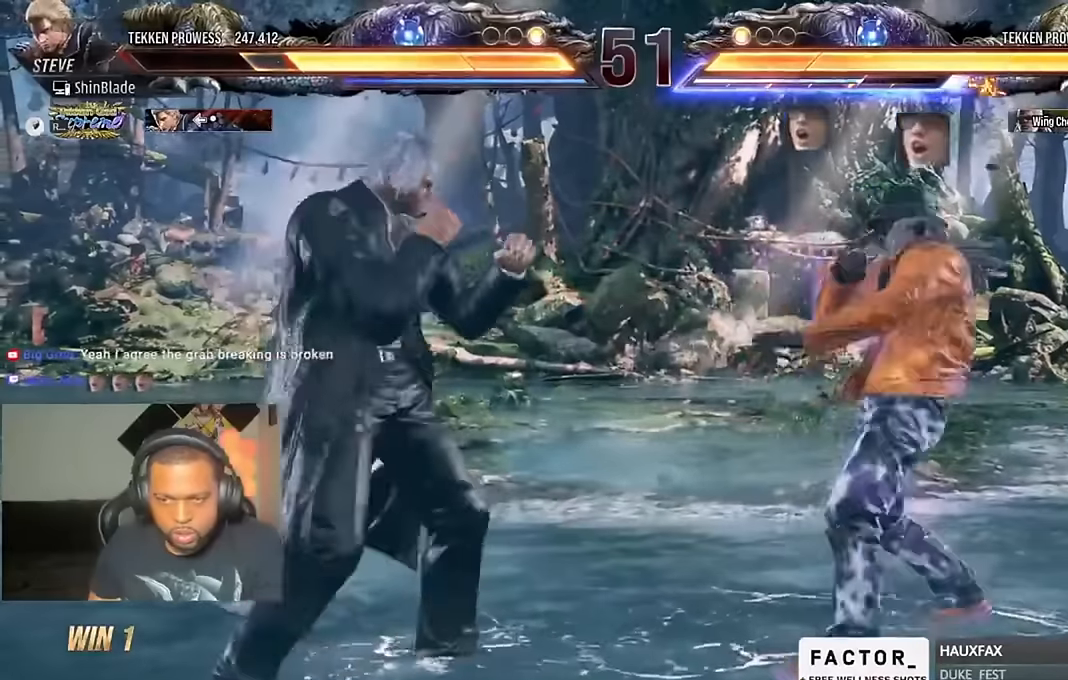
{"dt_ms": 500, "buttons": ["CROSS", "CIRCLE"], "left_stick": "center", "right_stick": "center", "events": [[67, "CIRCLE", "down"], [67, "CROSS", "down"], [167, "CIRCLE", "up"], [167, "CROSS", "up"], [200, "DPAD_DOWN", "down"], [267, "DPAD_DOWN", "up"], [300, "DPAD_LEFT", "up"], [434, "CIRCLE", "down"], [434, "CROSS", "down"]]}
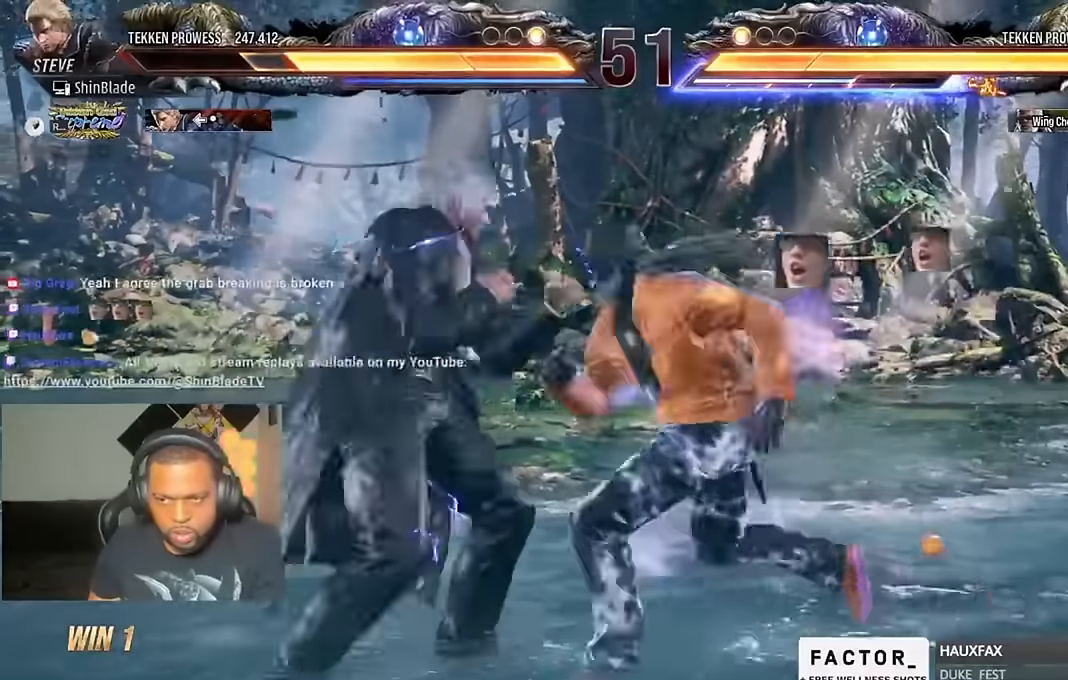
{"dt_ms": 500, "buttons": ["DPAD_RIGHT"], "left_stick": "center", "right_stick": "center", "events": [[34, "CROSS", "up"], [67, "CIRCLE", "up"], [167, "TRIANGLE", "down"], [267, "DPAD_RIGHT", "down"], [267, "TRIANGLE", "up"]]}
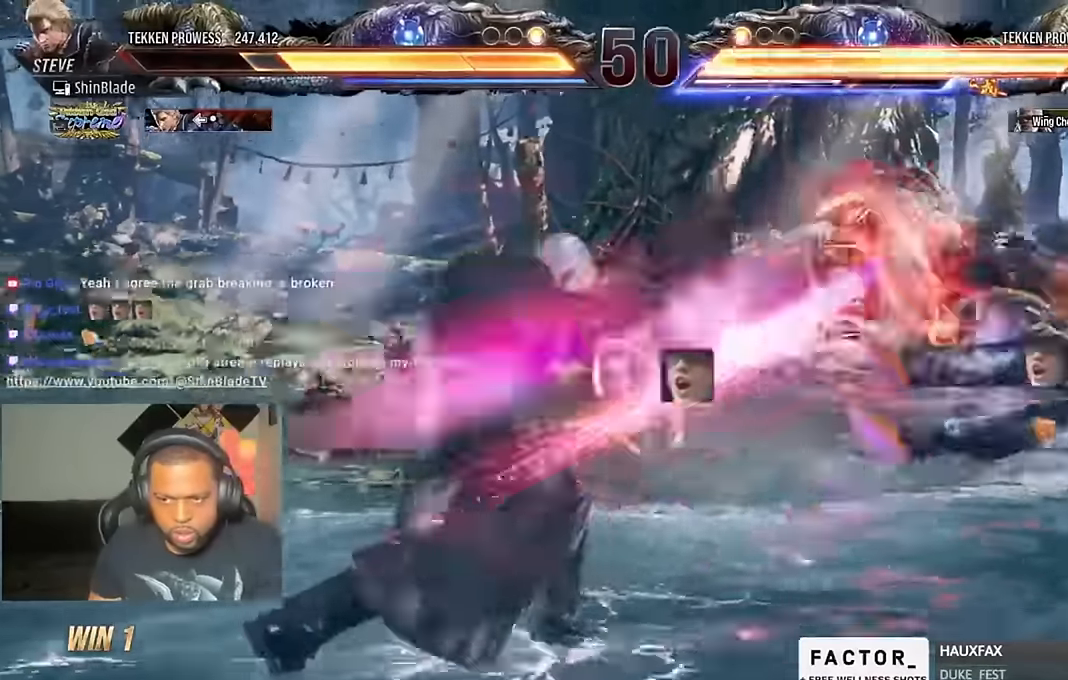
{"dt_ms": 500, "buttons": ["DPAD_RIGHT"], "left_stick": "center", "right_stick": "center", "events": [[200, "DPAD_RIGHT", "up"], [267, "DPAD_RIGHT", "down"], [334, "DPAD_RIGHT", "up"], [400, "DPAD_RIGHT", "down"]]}
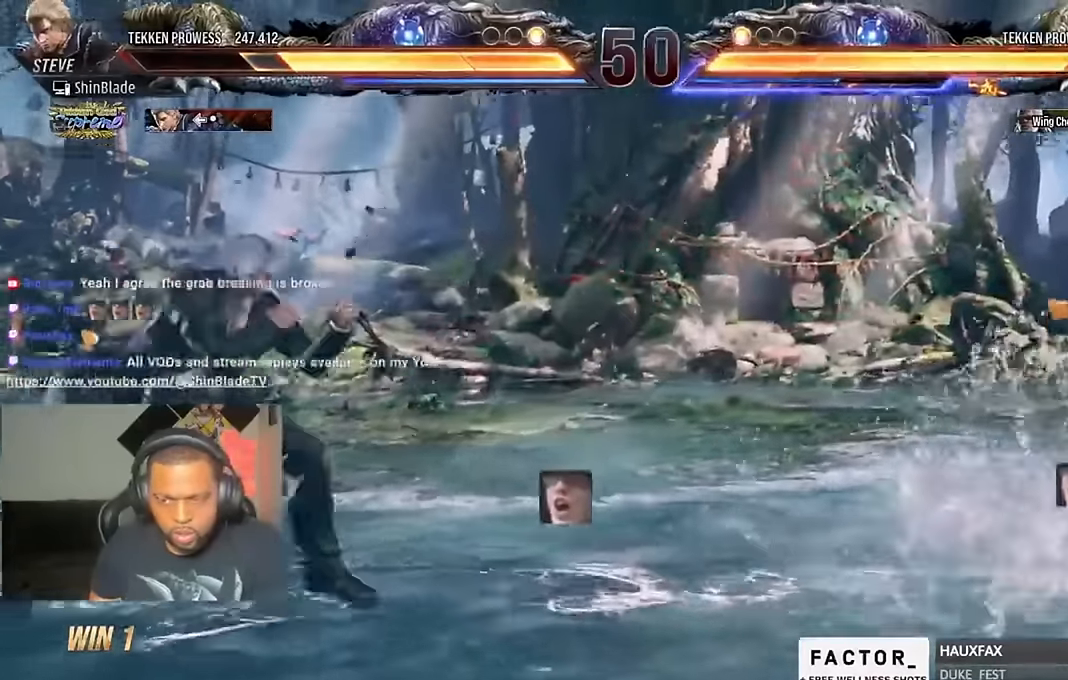
{"dt_ms": 500, "buttons": ["DPAD_RIGHT"], "left_stick": "center", "right_stick": "center", "events": []}
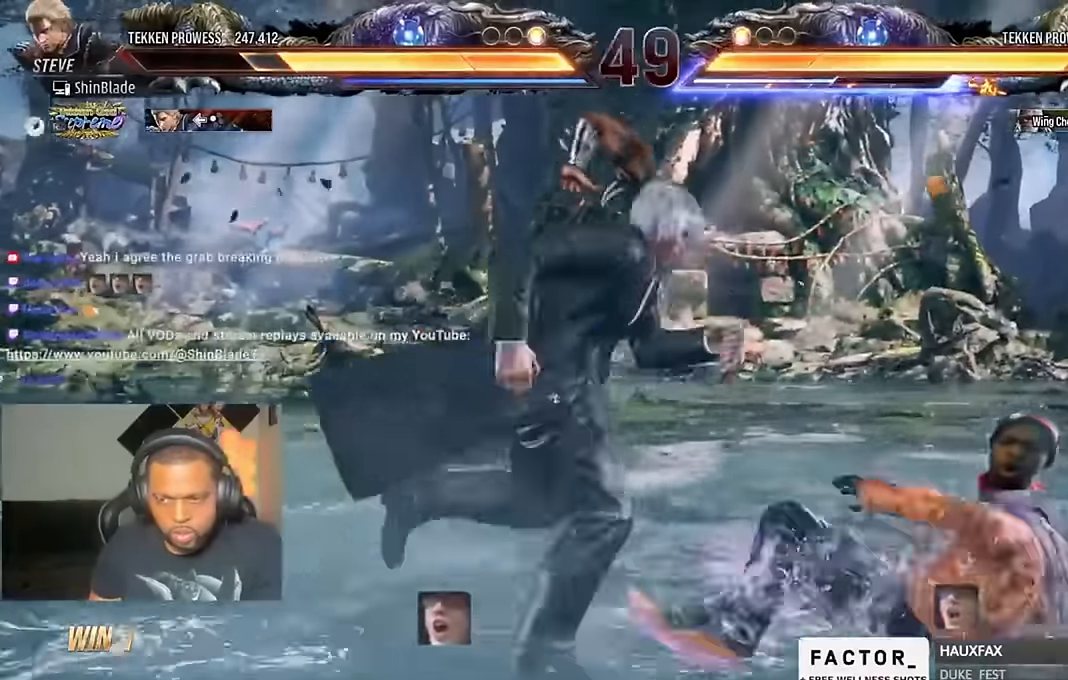
{"dt_ms": 500, "buttons": ["DPAD_RIGHT"], "left_stick": "center", "right_stick": "center", "events": [[34, "SQUARE", "down"], [100, "TRIANGLE", "down"], [134, "SQUARE", "up"], [200, "SQUARE", "down"], [234, "TRIANGLE", "up"], [267, "TRIANGLE", "down"], [300, "SQUARE", "up"], [367, "SQUARE", "down"], [434, "TRIANGLE", "up"], [467, "SQUARE", "up"]]}
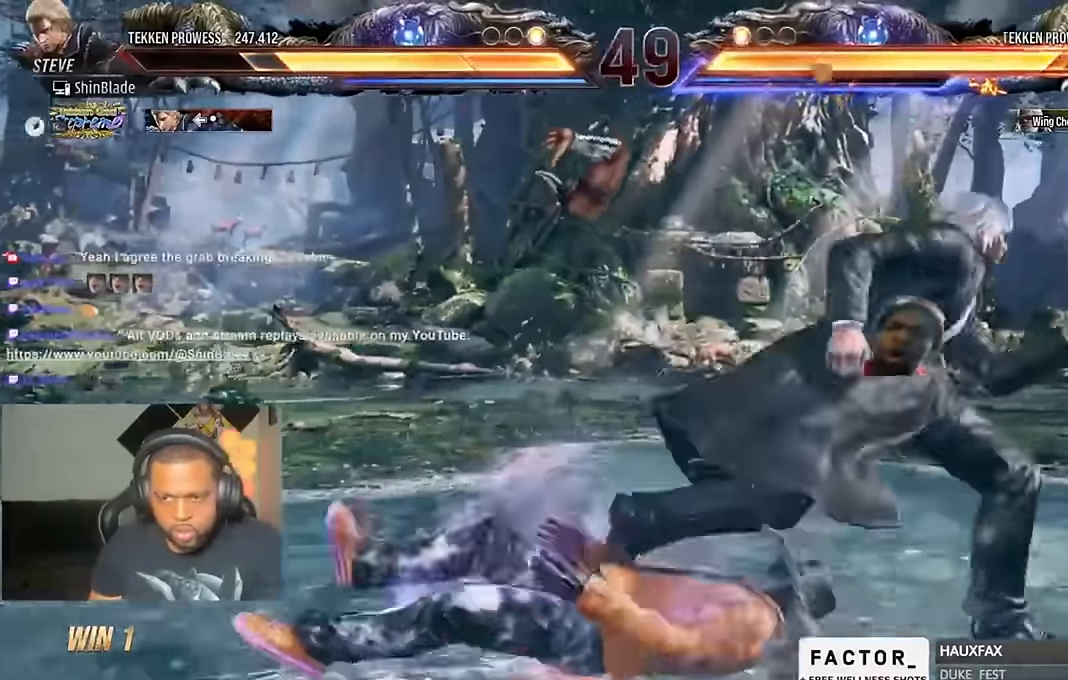
{"dt_ms": 500, "buttons": [], "left_stick": "center", "right_stick": "center"}
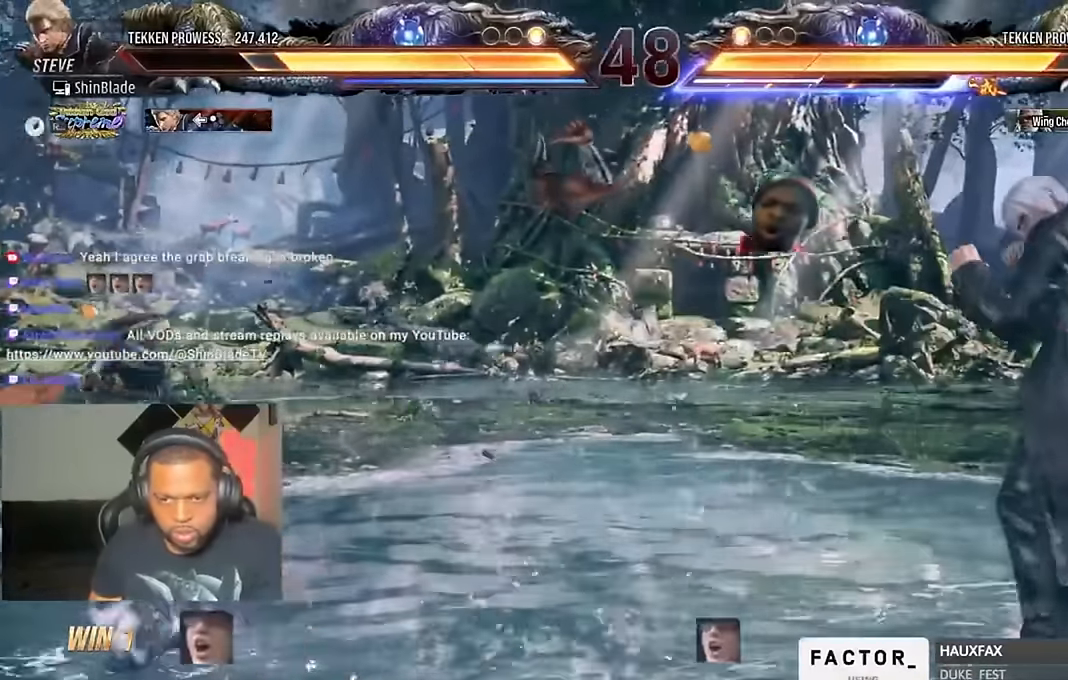
{"dt_ms": 500, "buttons": [], "left_stick": "center", "right_stick": "center", "events": [[400, "DPAD_LEFT", "down"], [467, "DPAD_LEFT", "up"]]}
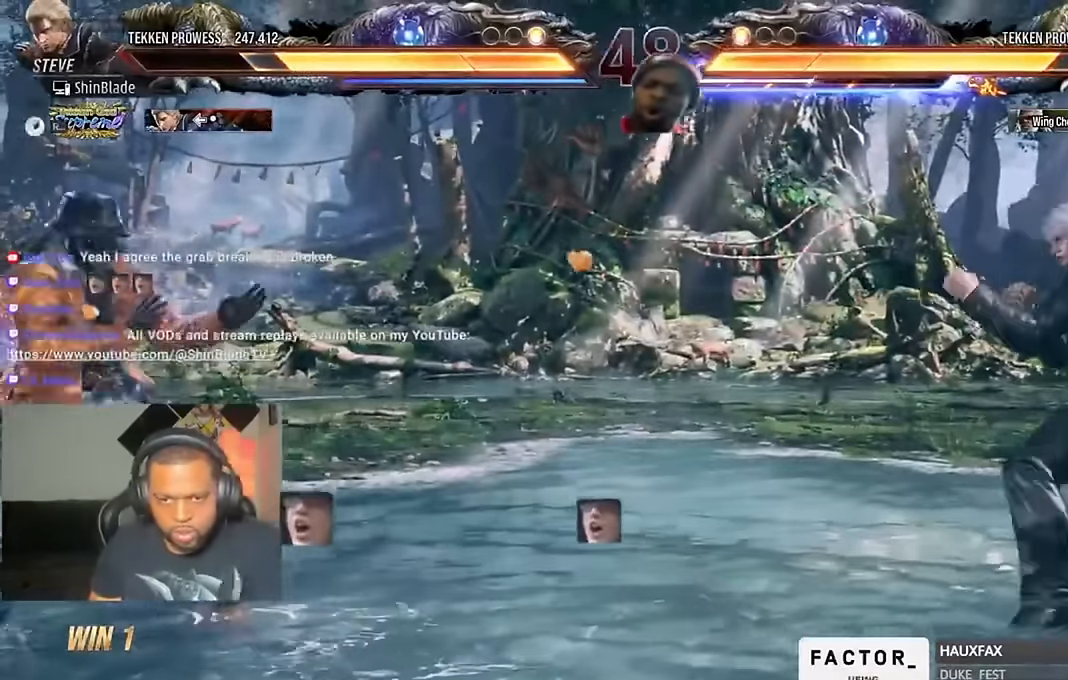
{"dt_ms": 500, "buttons": ["DPAD_RIGHT"], "left_stick": "center", "right_stick": "center", "events": [[34, "DPAD_LEFT", "down"], [134, "DPAD_DOWN", "down"], [134, "DPAD_LEFT", "up"], [200, "DPAD_DOWN", "up"], [300, "DPAD_RIGHT", "down"], [334, "DPAD_RIGHT", "up"], [400, "DPAD_RIGHT", "down"]]}
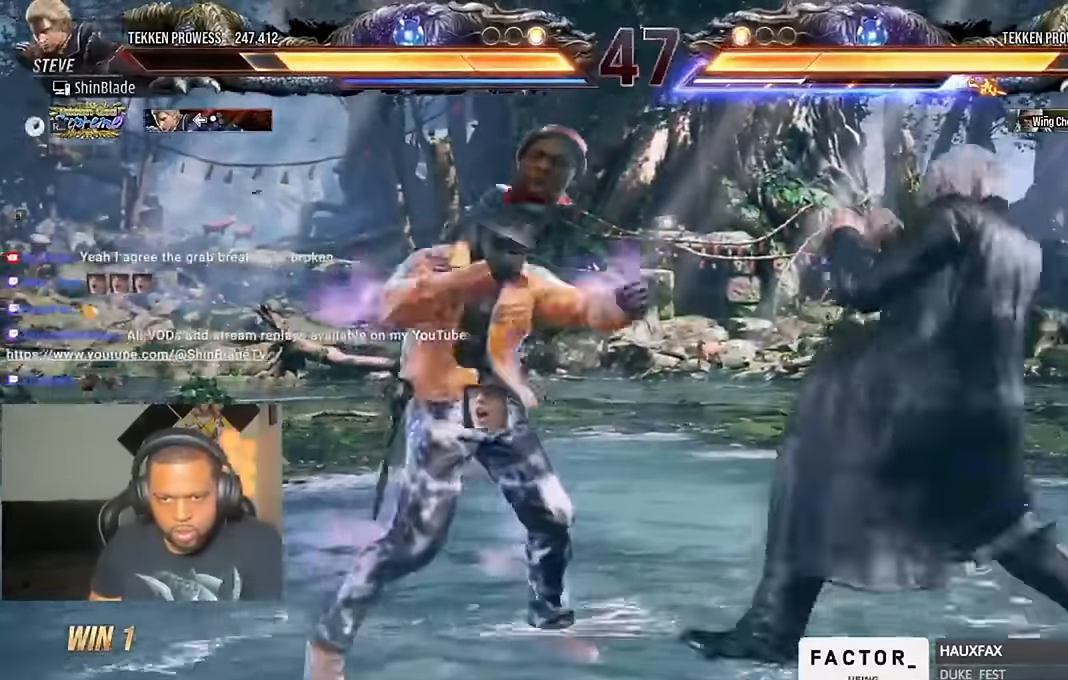
{"dt_ms": 500, "buttons": ["DPAD_RIGHT"], "left_stick": "center", "right_stick": "center", "events": [[200, "CIRCLE", "down"], [200, "CROSS", "down"], [334, "CIRCLE", "up"], [334, "CROSS", "up"]]}
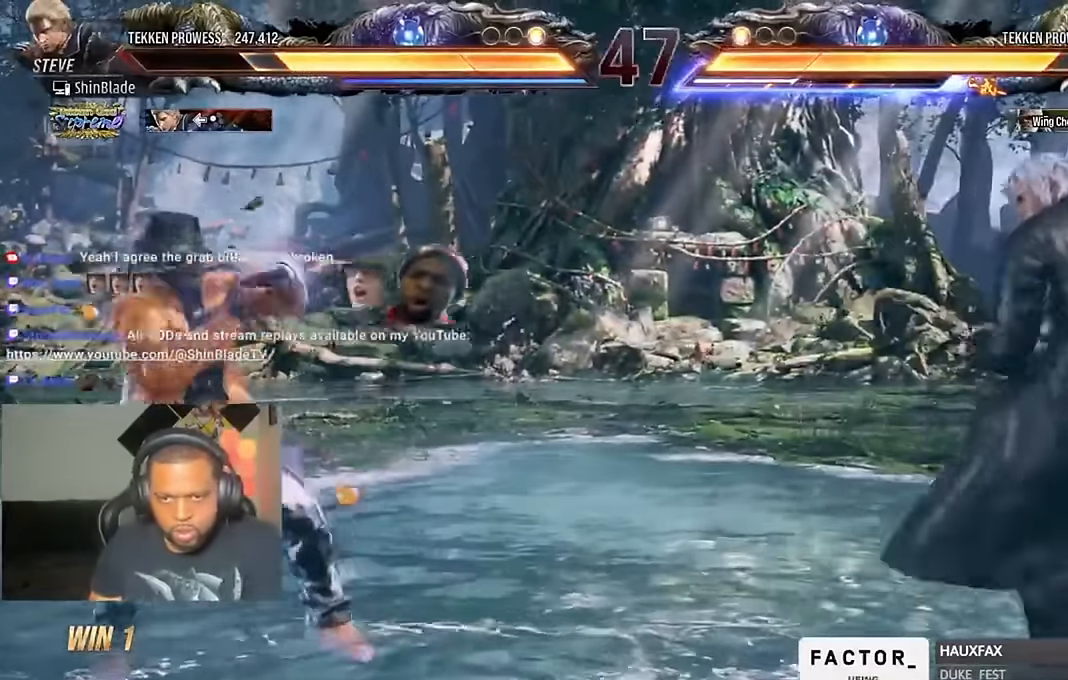
{"dt_ms": 500, "buttons": ["DPAD_DOWN", "DPAD_RIGHT"], "left_stick": "center", "right_stick": "center", "events": [[100, "DPAD_DOWN", "down"], [134, "DPAD_DOWN", "up"], [200, "DPAD_RIGHT", "up"], [234, "DPAD_RIGHT", "down"], [334, "CIRCLE", "down"], [334, "CROSS", "down"], [434, "CIRCLE", "up"], [434, "CROSS", "up"], [500, "DPAD_DOWN", "down"]]}
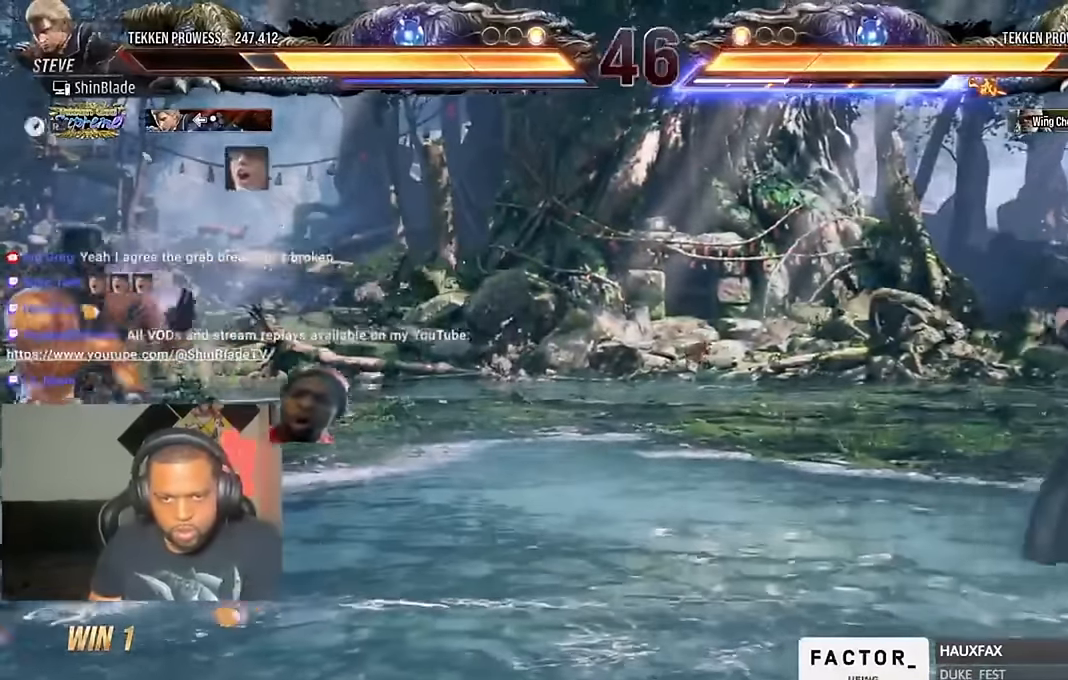
{"dt_ms": 500, "buttons": ["SQUARE", "TRIANGLE"], "left_stick": "center", "right_stick": "center", "events": [[67, "DPAD_DOWN", "up"], [100, "DPAD_RIGHT", "up"], [200, "CIRCLE", "down"], [200, "CROSS", "down"], [300, "CIRCLE", "up"], [300, "CROSS", "up"], [367, "TRIANGLE", "down"], [467, "SQUARE", "down"], [467, "TRIANGLE", "up"], [500, "TRIANGLE", "down"]]}
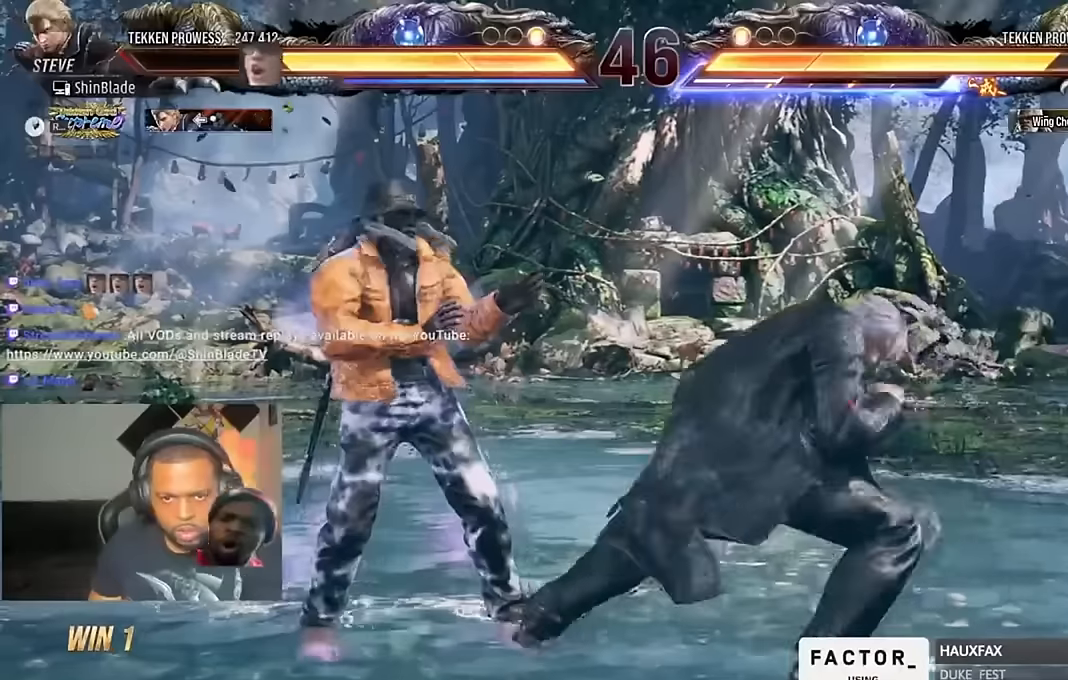
{"dt_ms": 500, "buttons": ["DPAD_RIGHT"], "left_stick": "center", "right_stick": "center", "events": [[34, "SQUARE", "up"], [67, "DPAD_LEFT", "down"], [100, "SQUARE", "down"], [167, "SQUARE", "up"], [234, "SQUARE", "down"], [300, "DPAD_LEFT", "up"], [300, "TRIANGLE", "up"], [334, "SQUARE", "up"], [500, "DPAD_RIGHT", "down"]]}
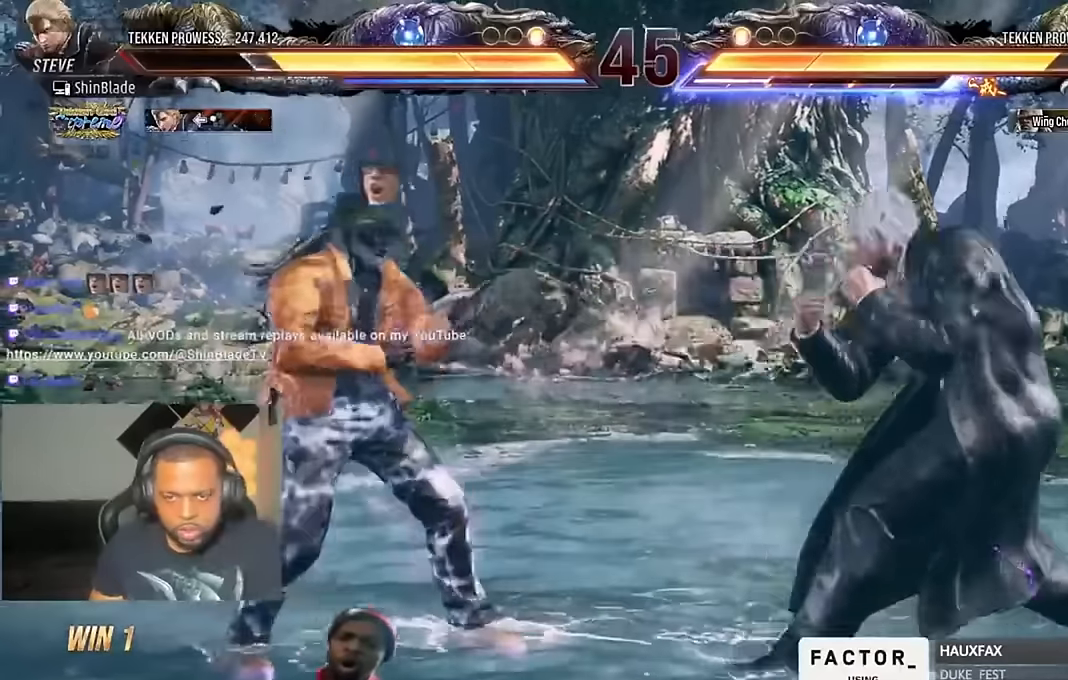
{"dt_ms": 500, "buttons": ["SQUARE", "DPAD_RIGHT"], "left_stick": "center", "right_stick": "center", "events": [[34, "SQUARE", "down"]]}
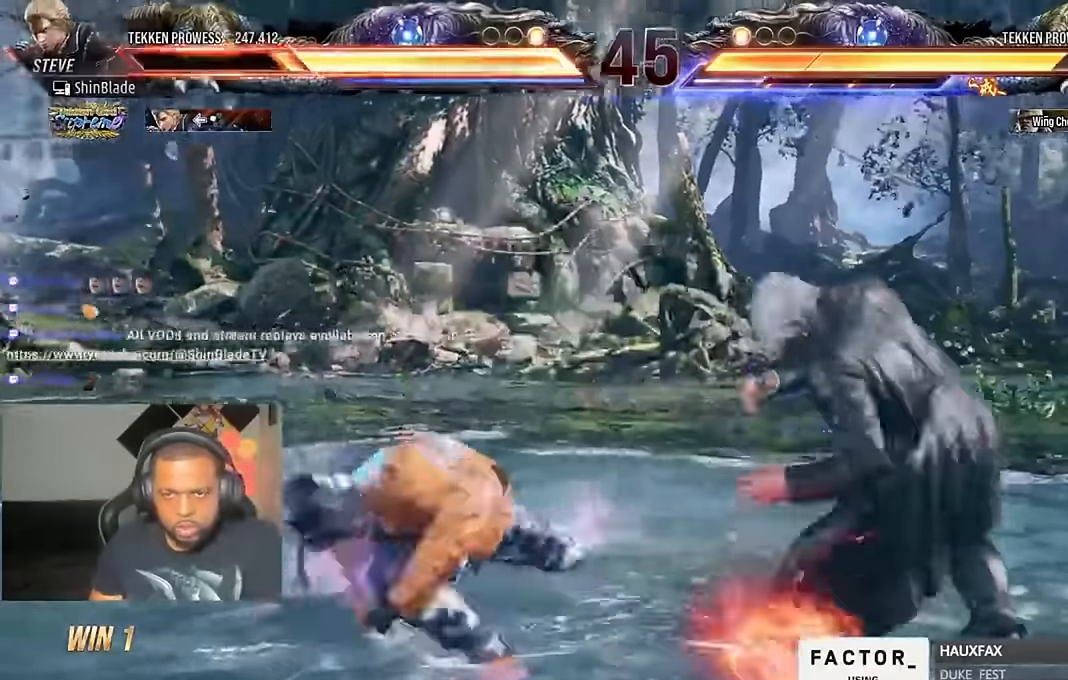
{"dt_ms": 500, "buttons": ["DPAD_RIGHT"], "left_stick": "center", "right_stick": "center", "events": [[34, "SQUARE", "up"], [200, "DPAD_RIGHT", "up"], [267, "DPAD_RIGHT", "down"], [300, "DPAD_RIGHT", "up"], [367, "DPAD_RIGHT", "down"]]}
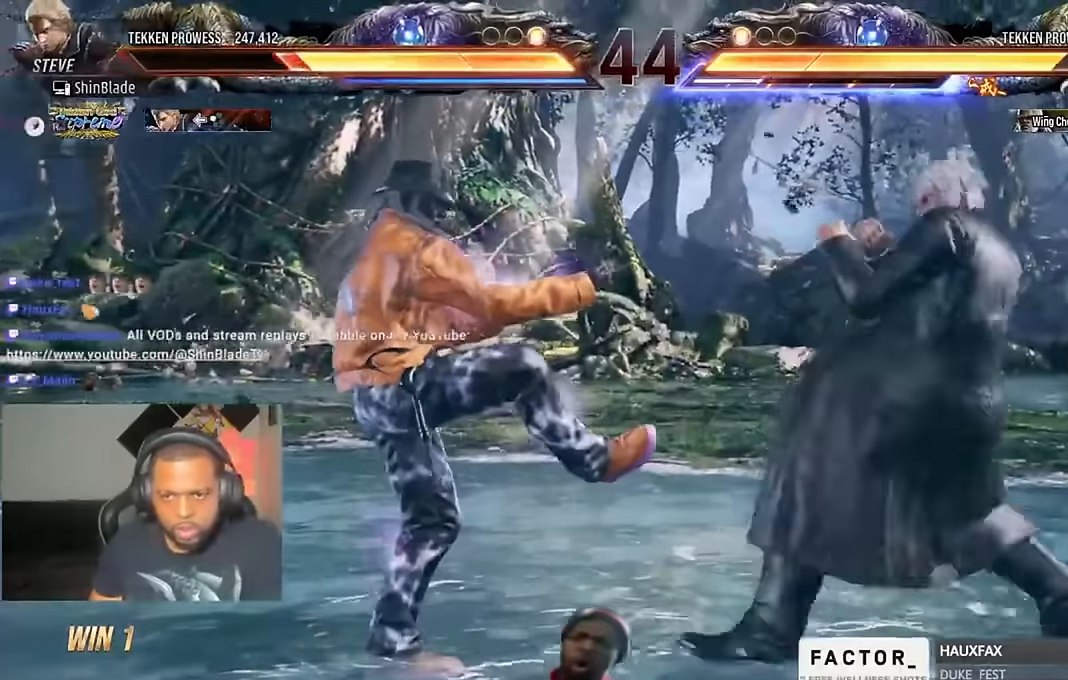
{"dt_ms": 500, "buttons": ["CROSS", "CIRCLE", "DPAD_RIGHT"], "left_stick": "center", "right_stick": "center", "events": [[200, "DPAD_DOWN", "down"], [300, "DPAD_DOWN", "up"], [300, "DPAD_RIGHT", "up"], [334, "DPAD_RIGHT", "down"], [467, "CIRCLE", "down"], [467, "CROSS", "down"]]}
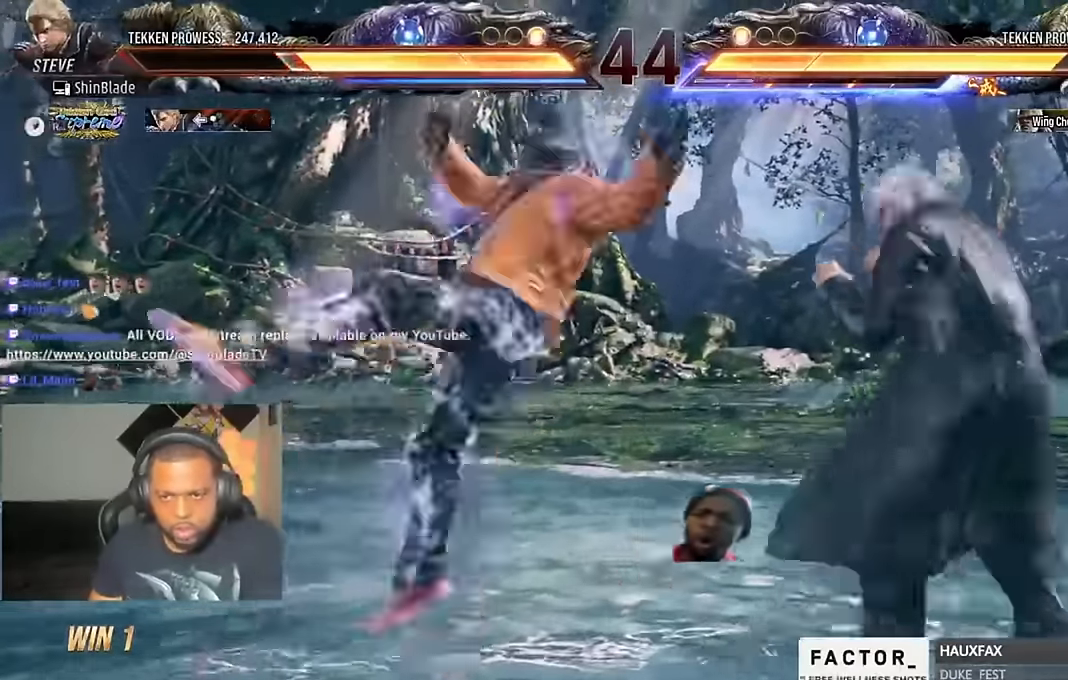
{"dt_ms": 500, "buttons": ["DPAD_RIGHT"], "left_stick": "center", "right_stick": "center", "events": [[67, "CIRCLE", "up"], [67, "CROSS", "up"]]}
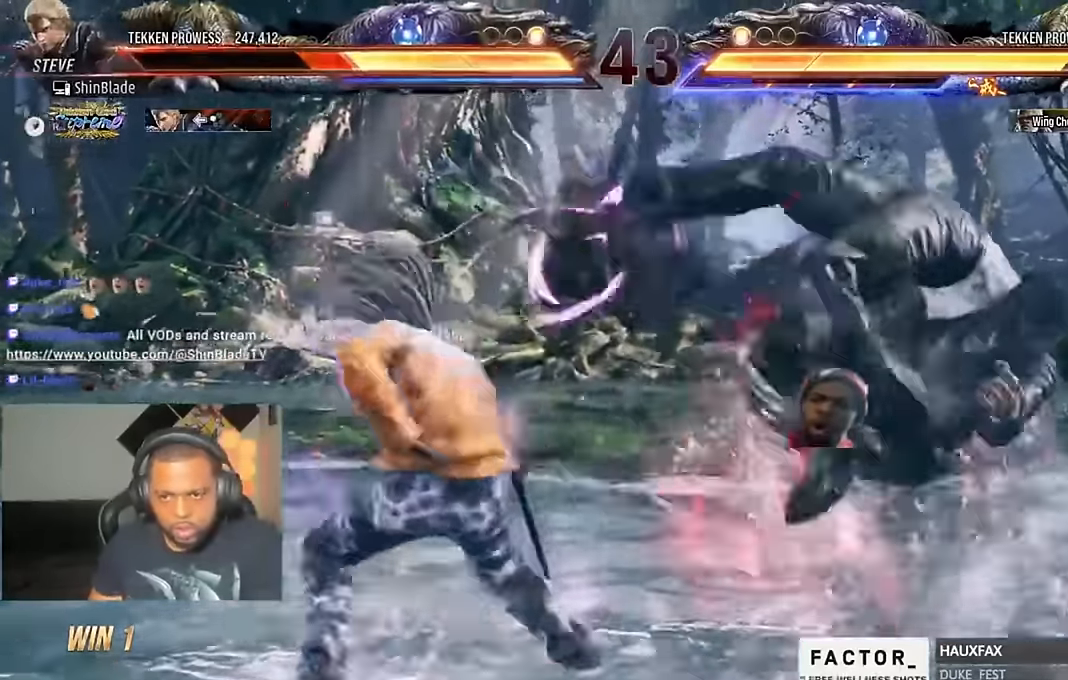
{"dt_ms": 1000, "buttons": ["CROSS", "DPAD_DOWN", "DPAD_RIGHT"], "left_stick": "center", "right_stick": "center"}
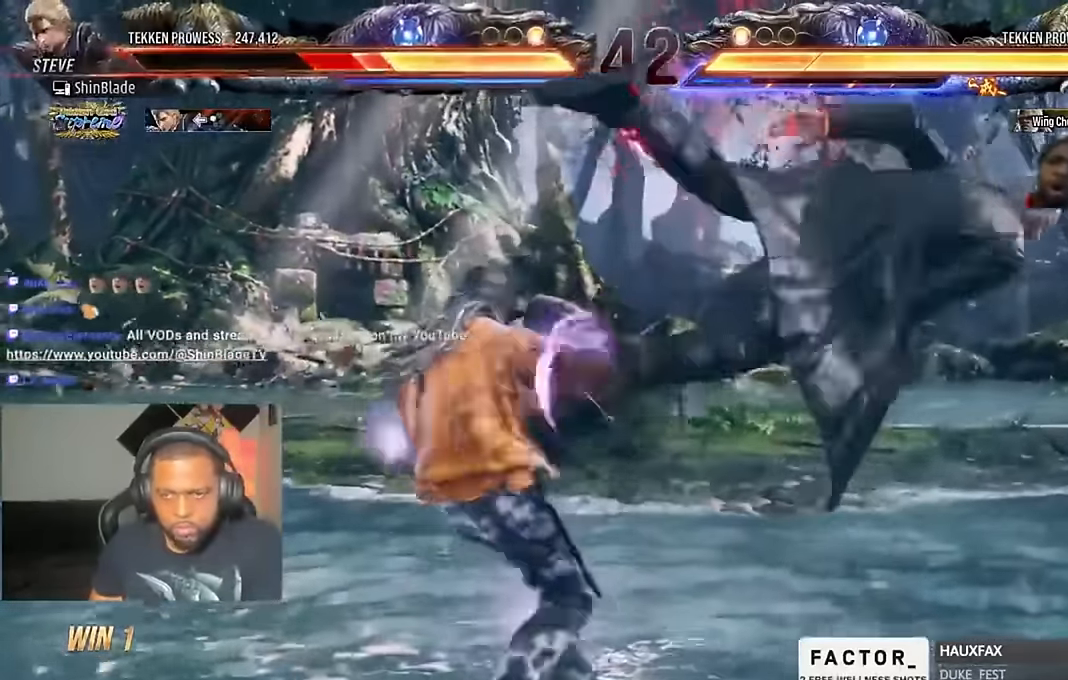
{"dt_ms": 500, "buttons": ["CROSS", "DPAD_RIGHT"], "left_stick": "center", "right_stick": "center"}
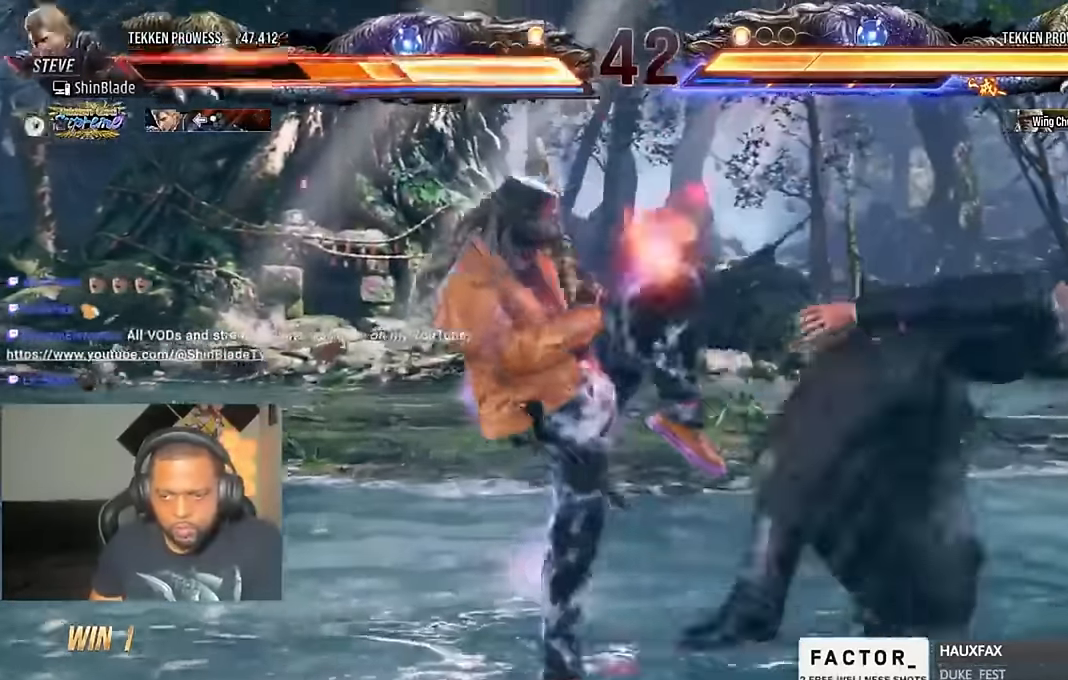
{"dt_ms": 500, "buttons": ["CROSS", "DPAD_RIGHT"], "left_stick": "center", "right_stick": "center", "events": [[34, "DPAD_RIGHT", "up"], [34, "DPAD_UP", "down"], [67, "CIRCLE", "down"], [67, "CROSS", "up"], [67, "DPAD_RIGHT", "down"], [134, "CIRCLE", "up"], [134, "CROSS", "down"], [134, "DPAD_DOWN", "down"], [134, "DPAD_UP", "up"], [200, "CIRCLE", "down"], [200, "DPAD_DOWN", "up"], [234, "CROSS", "up"], [234, "DPAD_RIGHT", "up"], [234, "DPAD_UP", "down"], [300, "DPAD_UP", "up"], [334, "CROSS", "down"], [334, "DPAD_DOWN", "down"], [334, "DPAD_RIGHT", "down"], [400, "CROSS", "up"], [434, "DPAD_RIGHT", "up"], [467, "DPAD_DOWN", "up"], [500, "CIRCLE", "up"], [500, "CROSS", "down"], [500, "DPAD_RIGHT", "down"]]}
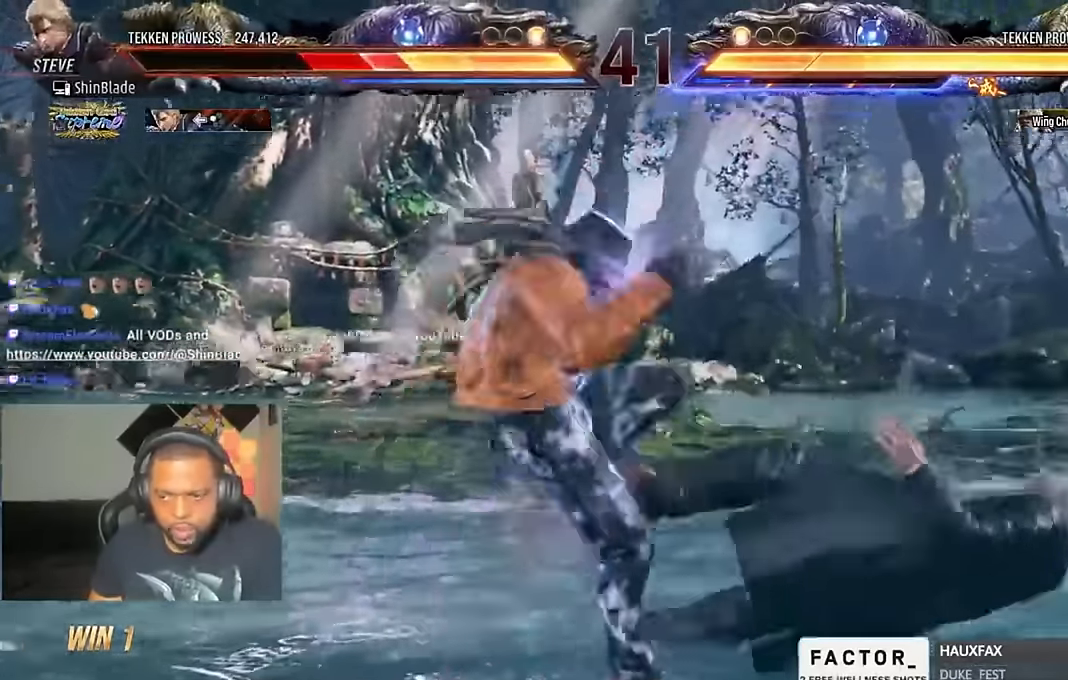
{"dt_ms": 500, "buttons": ["CROSS", "DPAD_DOWN", "DPAD_RIGHT"], "left_stick": "center", "right_stick": "center"}
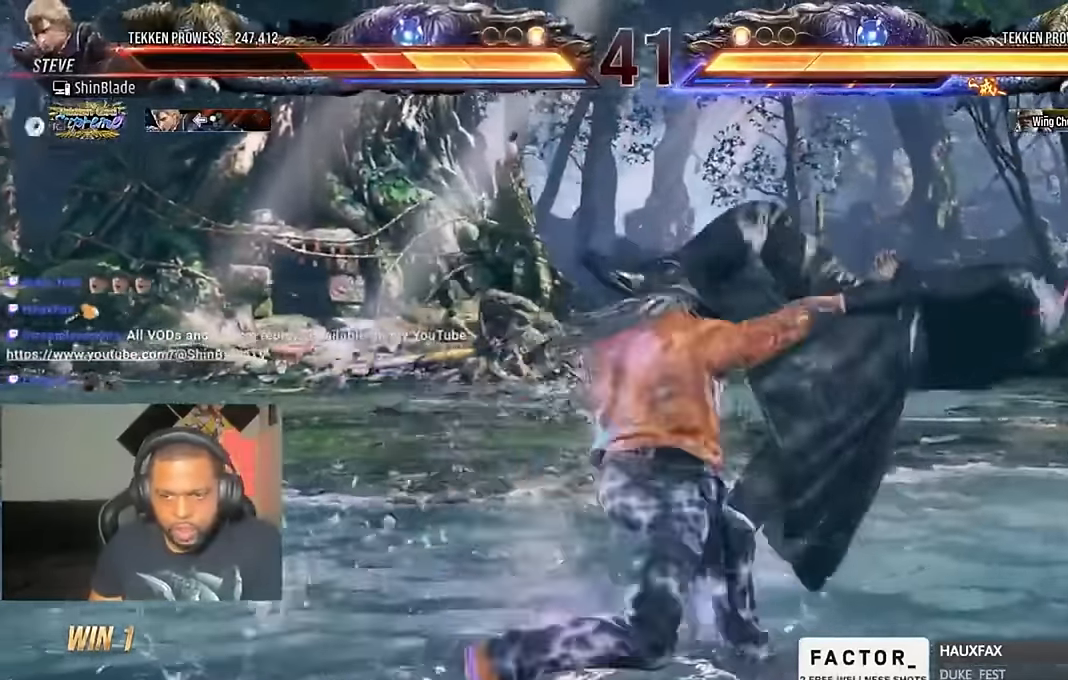
{"dt_ms": 500, "buttons": ["CIRCLE", "DPAD_DOWN", "DPAD_RIGHT"], "left_stick": "center", "right_stick": "center", "events": [[34, "DPAD_DOWN", "up"], [67, "CIRCLE", "down"], [67, "DPAD_RIGHT", "up"], [100, "CROSS", "up"], [100, "DPAD_RIGHT", "down"], [134, "DPAD_DOWN", "down"], [167, "CIRCLE", "up"], [167, "CROSS", "down"], [200, "DPAD_DOWN", "up"], [234, "DPAD_RIGHT", "up"], [234, "DPAD_UP", "down"], [267, "CIRCLE", "down"], [300, "CROSS", "up"], [300, "DPAD_RIGHT", "down"], [334, "DPAD_DOWN", "down"], [334, "DPAD_UP", "up"], [367, "CROSS", "down"], [400, "DPAD_DOWN", "up"], [434, "CROSS", "up"], [434, "DPAD_RIGHT", "up"], [434, "DPAD_UP", "down"], [467, "DPAD_RIGHT", "down"], [467, "DPAD_UP", "up"], [500, "DPAD_DOWN", "down"]]}
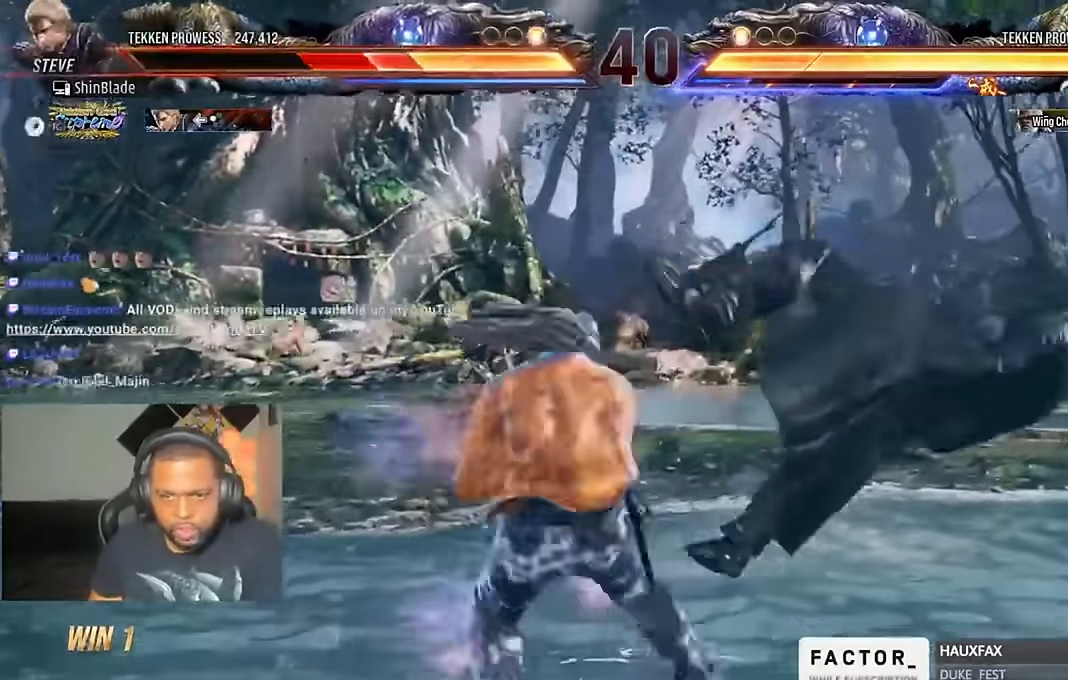
{"dt_ms": 500, "buttons": ["CIRCLE", "DPAD_DOWN", "DPAD_RIGHT"], "left_stick": "center", "right_stick": "center"}
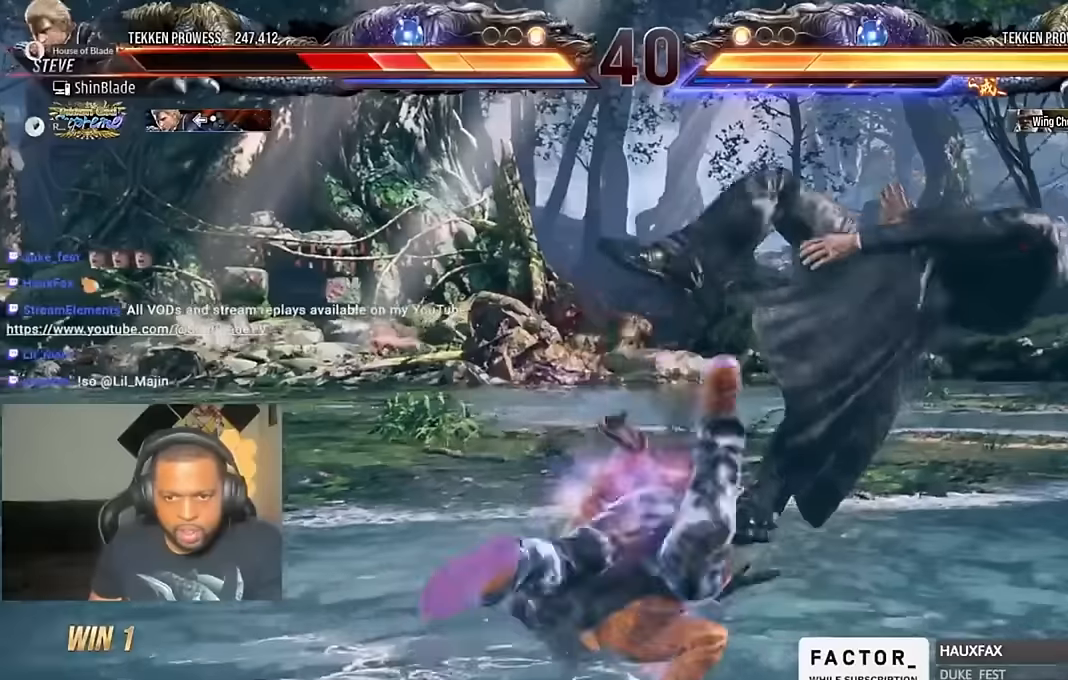
{"dt_ms": 500, "buttons": ["CIRCLE", "DPAD_DOWN", "DPAD_RIGHT"], "left_stick": "center", "right_stick": "center", "events": [[34, "CIRCLE", "up"], [34, "CROSS", "down"], [100, "CIRCLE", "down"], [134, "CROSS", "up"], [200, "CROSS", "down"], [234, "CIRCLE", "up"], [300, "CIRCLE", "down"], [334, "CROSS", "up"], [400, "CIRCLE", "up"], [400, "CROSS", "down"], [500, "CIRCLE", "down"], [500, "CROSS", "up"]]}